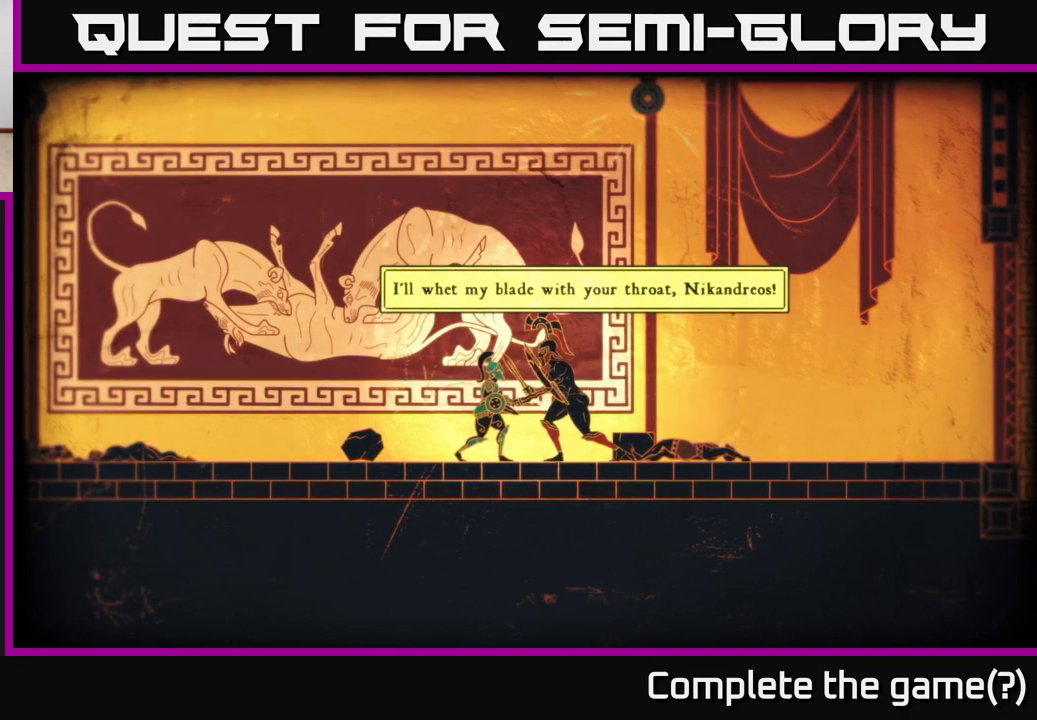
Gameplay with a controller (Xbox layout); each line is a JSON object with the inputs held at the frame after it. "events" lists button and stick changes between this image and that frame as [ms after this image, input, new state], when the widget could be followed in between.
{"buttons": [], "left_stick": "left", "right_stick": "center", "events": [[383, "left_stick", "left"]]}
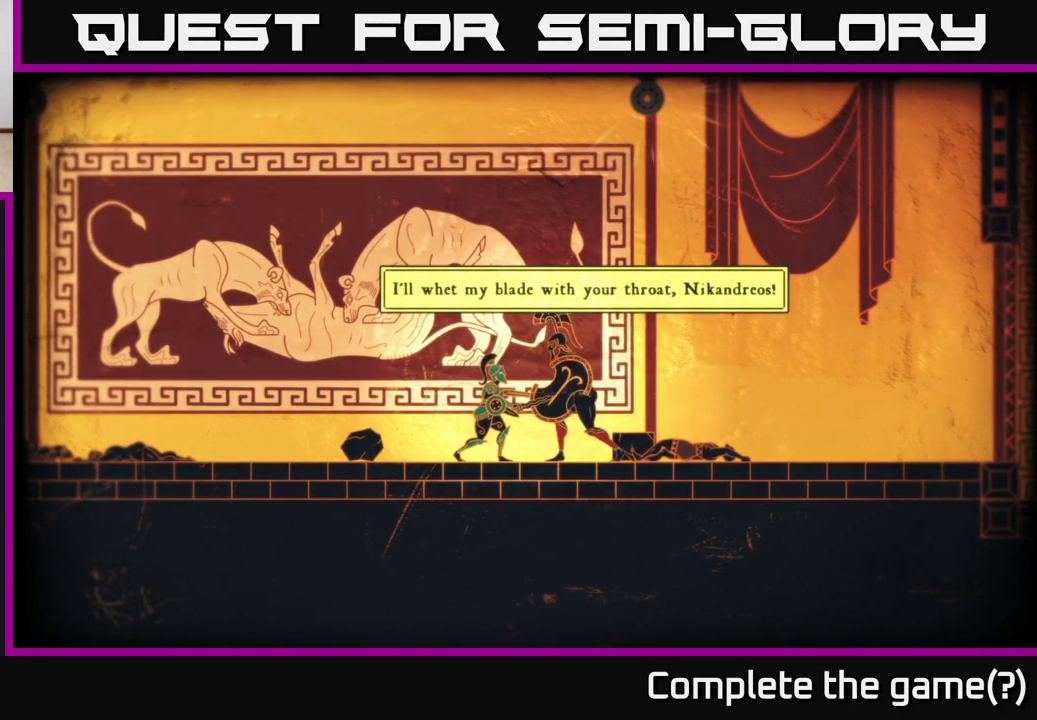
{"buttons": [], "left_stick": "left", "right_stick": "center", "events": []}
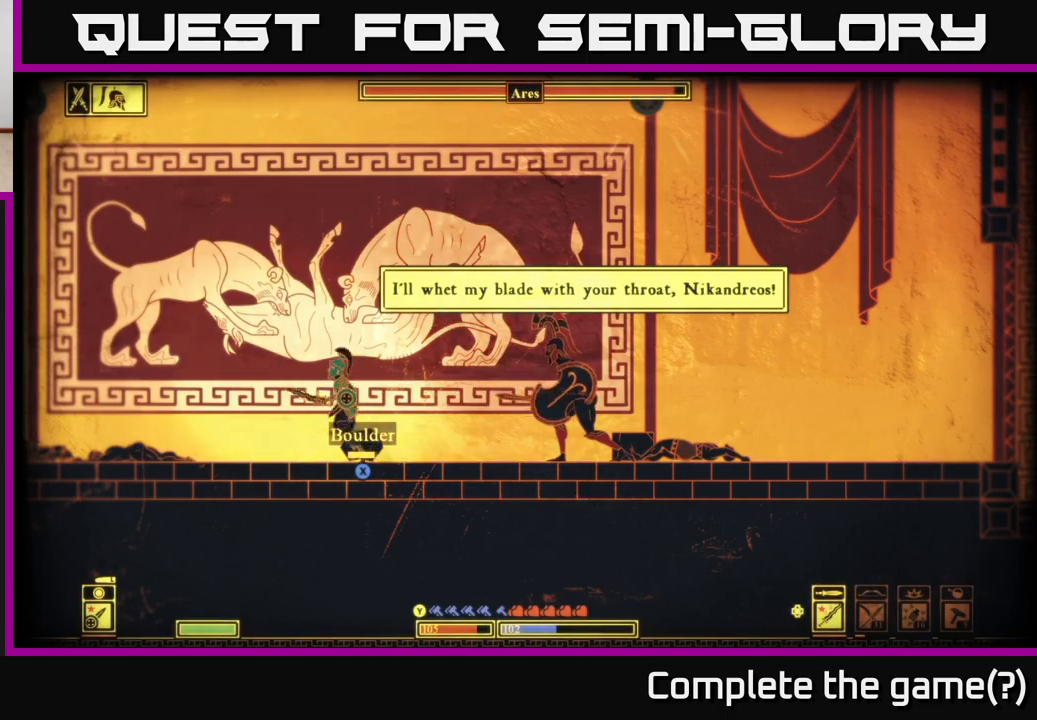
{"buttons": [], "left_stick": "left", "right_stick": "center", "events": [[233, "left_stick", "right"], [400, "left_stick", "center"], [483, "left_stick", "left"]]}
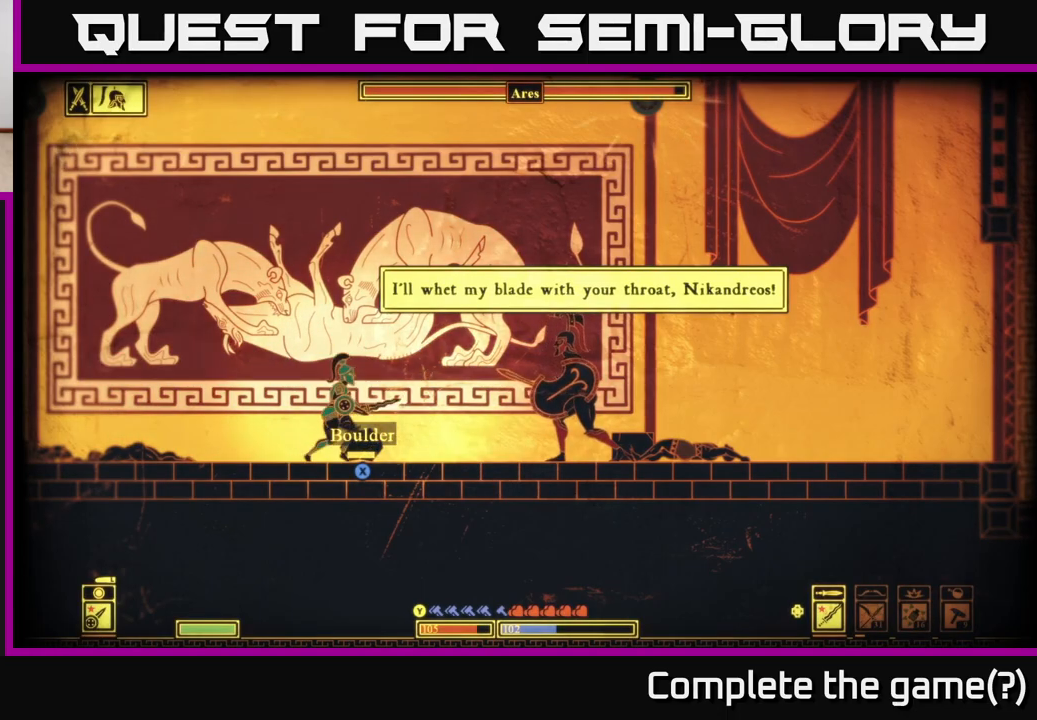
{"buttons": [], "left_stick": "left", "right_stick": "up-right", "events": [[333, "right_stick", "up-right"]]}
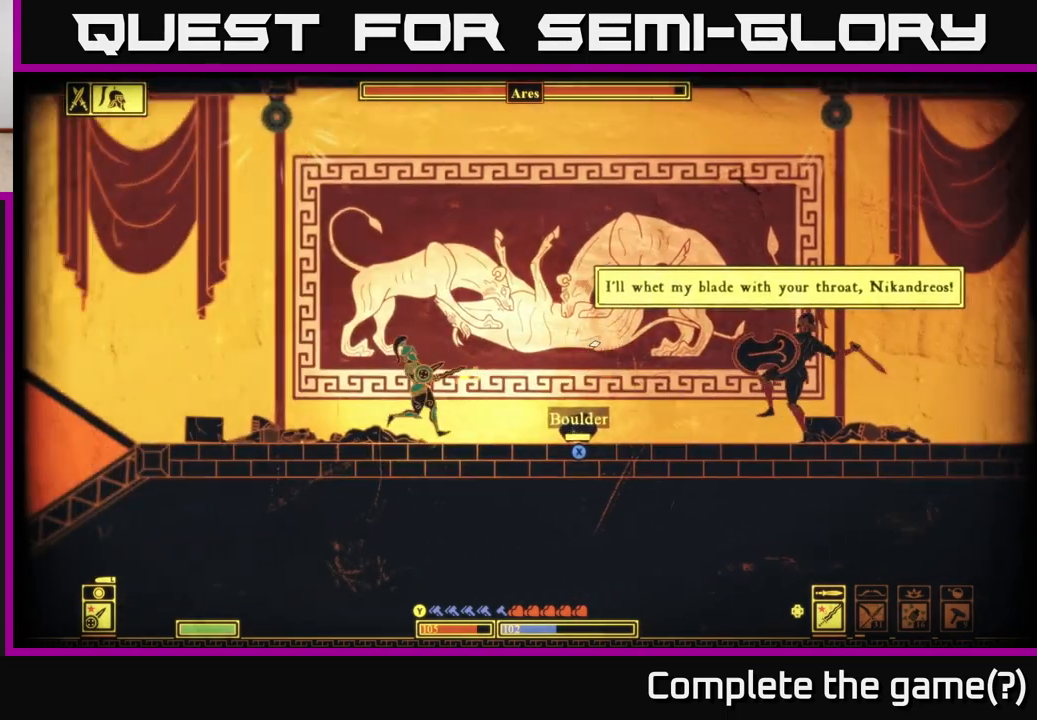
{"buttons": [], "left_stick": "left", "right_stick": "center", "events": [[33, "right_stick", "center"]]}
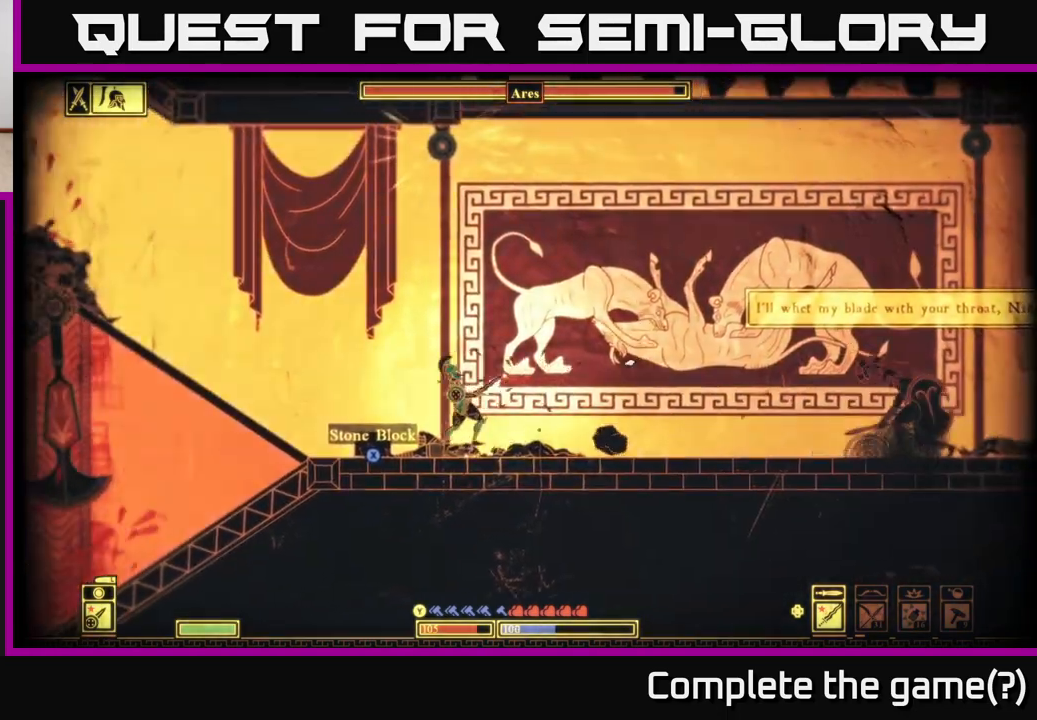
{"buttons": [], "left_stick": "left", "right_stick": "center", "events": [[167, "B", "down"], [333, "B", "up"]]}
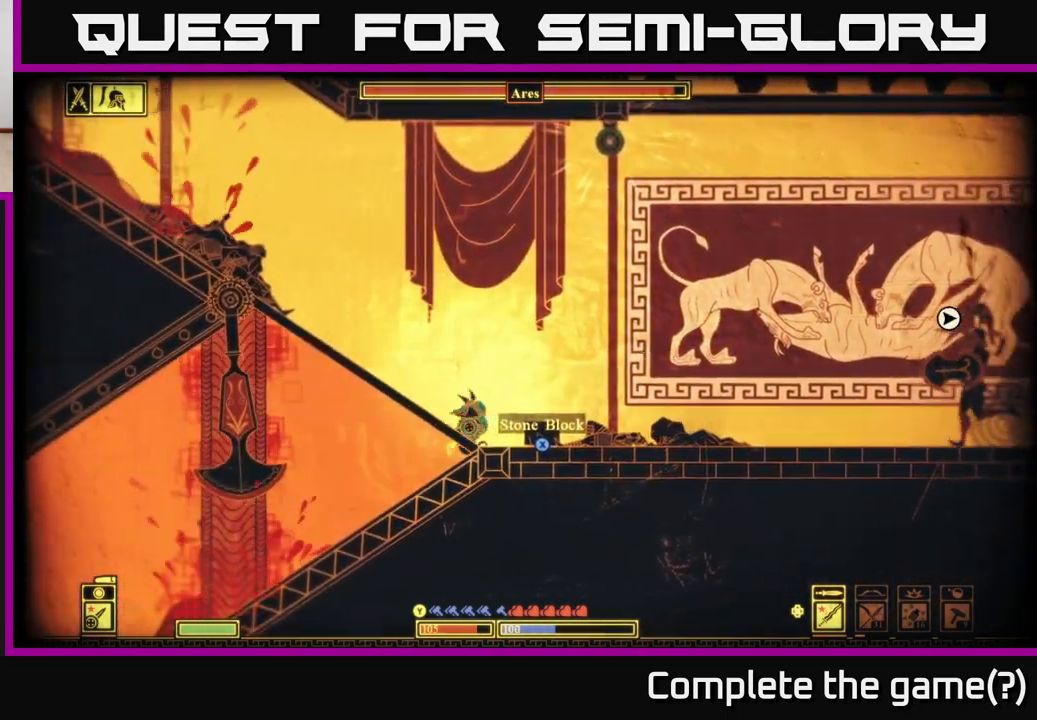
{"buttons": ["A"], "left_stick": "left", "right_stick": "center", "events": [[167, "left_stick", "up-left"], [183, "A", "down"], [283, "left_stick", "left"]]}
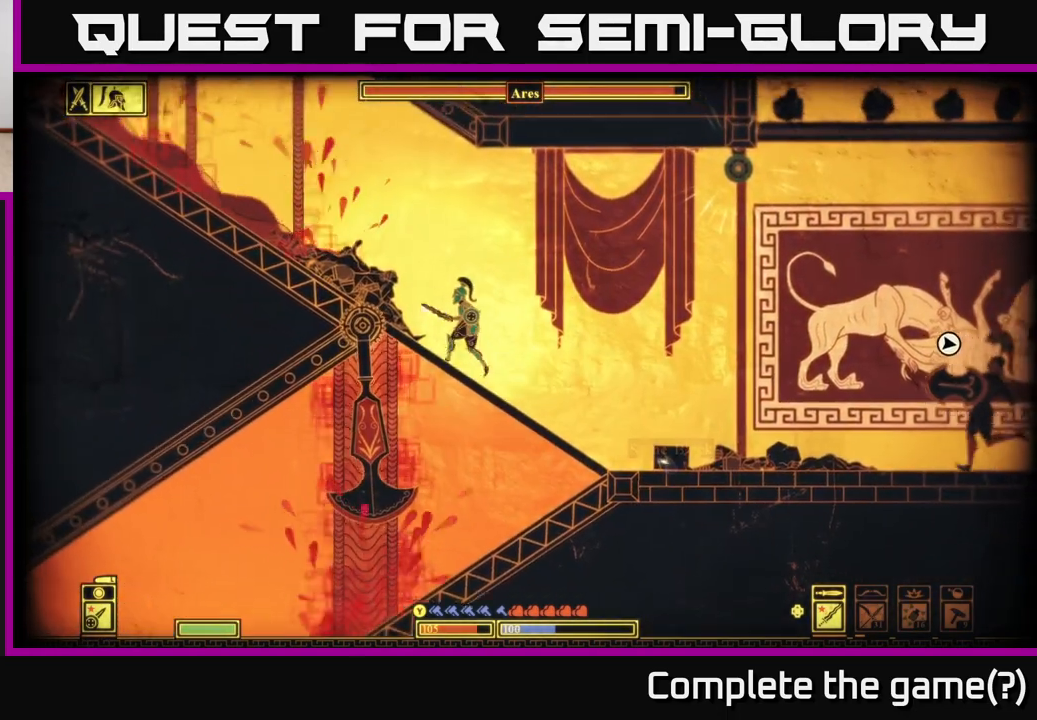
{"buttons": [], "left_stick": "left", "right_stick": "center", "events": [[17, "A", "up"]]}
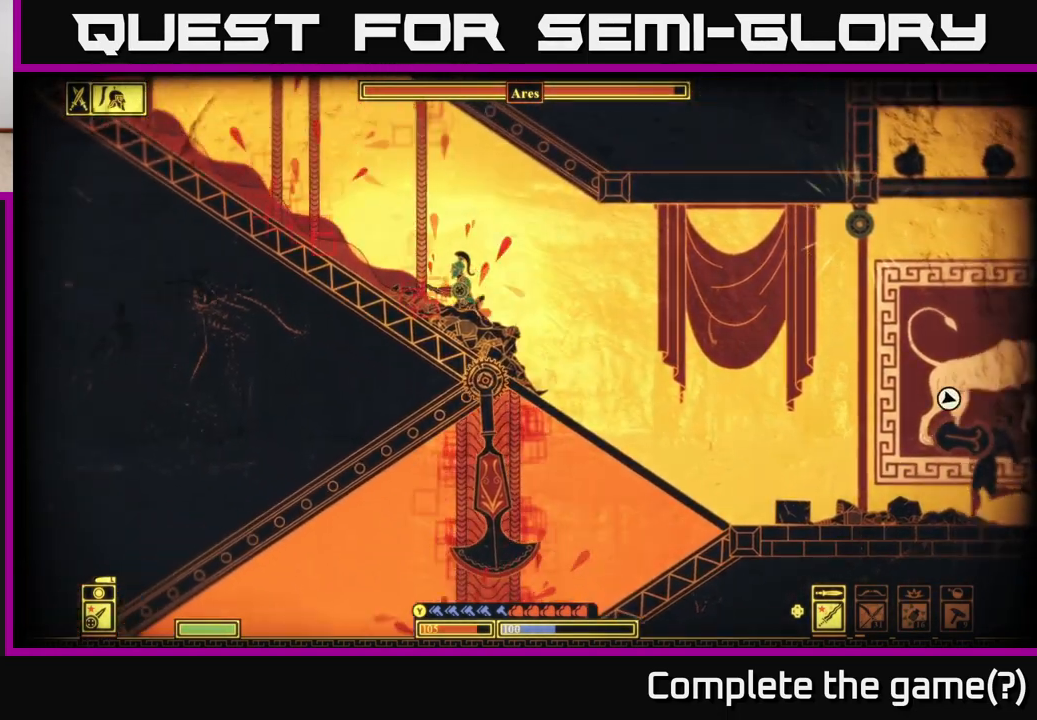
{"buttons": [], "left_stick": "center", "right_stick": "center", "events": [[283, "left_stick", "center"]]}
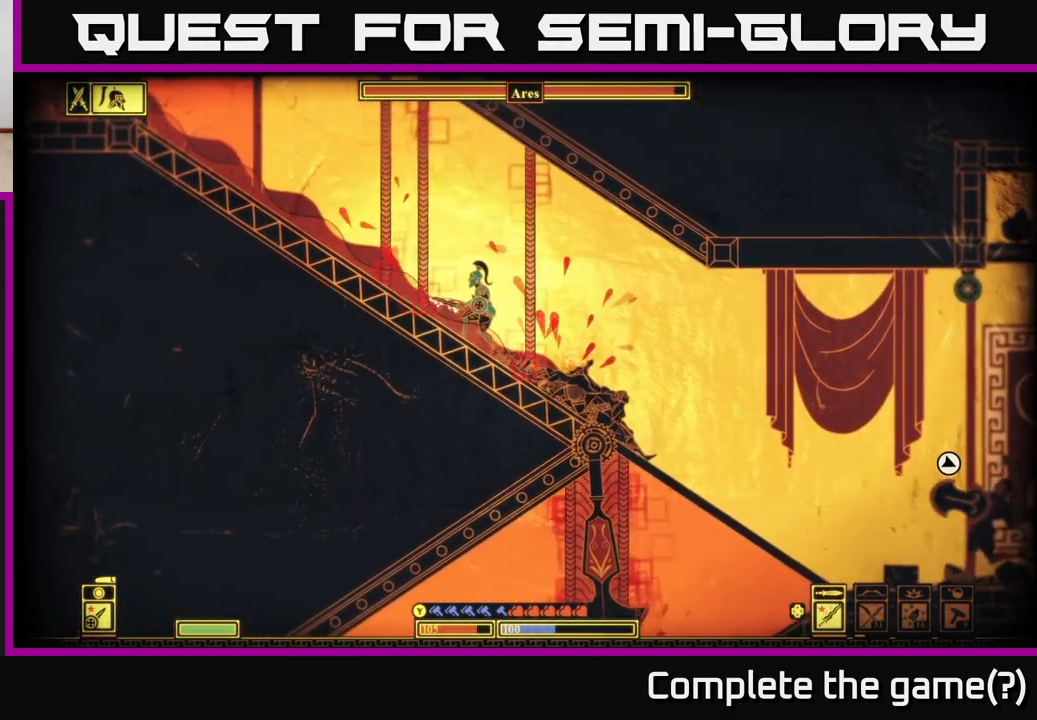
{"buttons": ["DPAD_UP"], "left_stick": "center", "right_stick": "center", "events": [[383, "DPAD_UP", "down"]]}
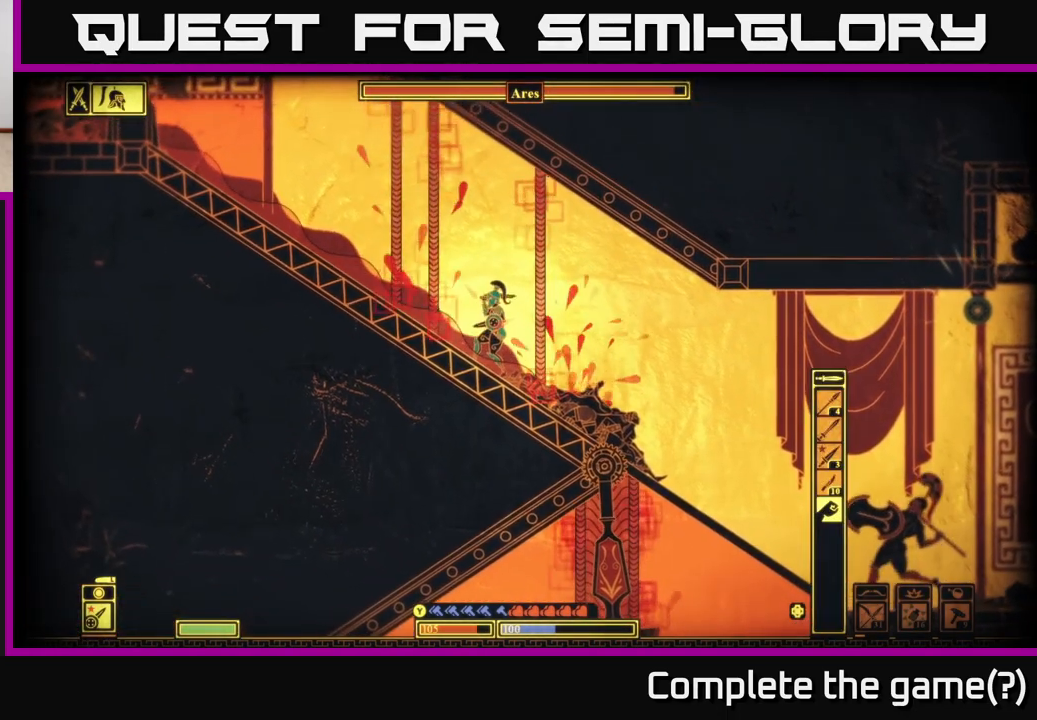
{"buttons": ["DPAD_UP"], "left_stick": "left", "right_stick": "center", "events": [[33, "DPAD_UP", "up"], [317, "left_stick", "left"], [450, "DPAD_UP", "down"]]}
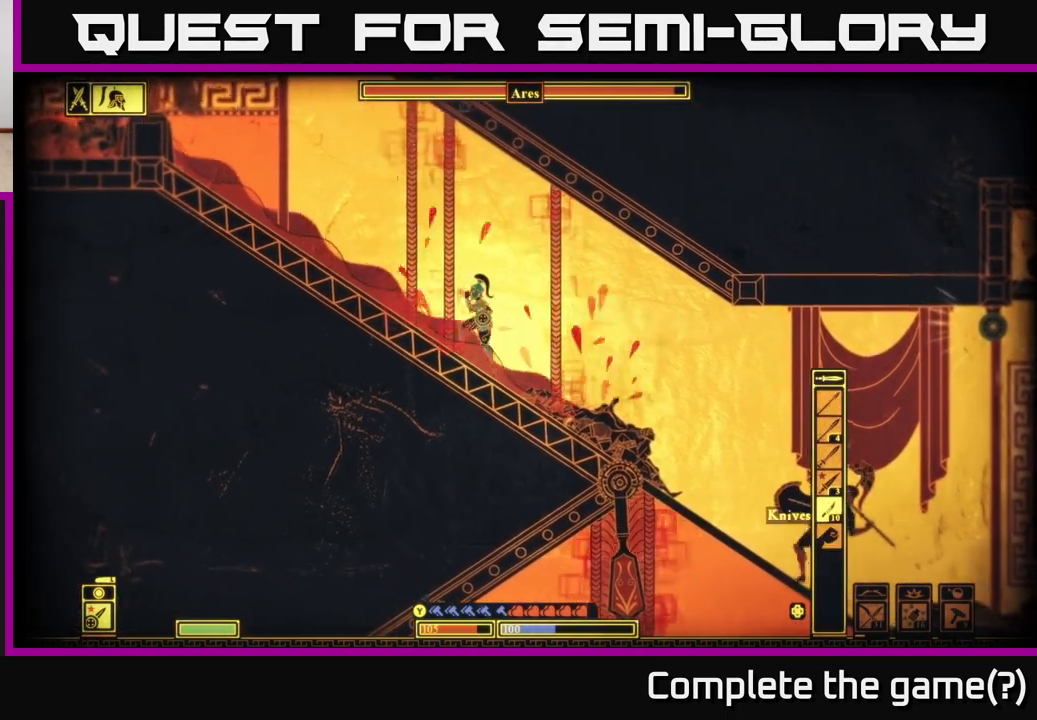
{"buttons": ["DPAD_UP"], "left_stick": "left", "right_stick": "center", "events": [[67, "DPAD_UP", "up"], [467, "DPAD_UP", "down"]]}
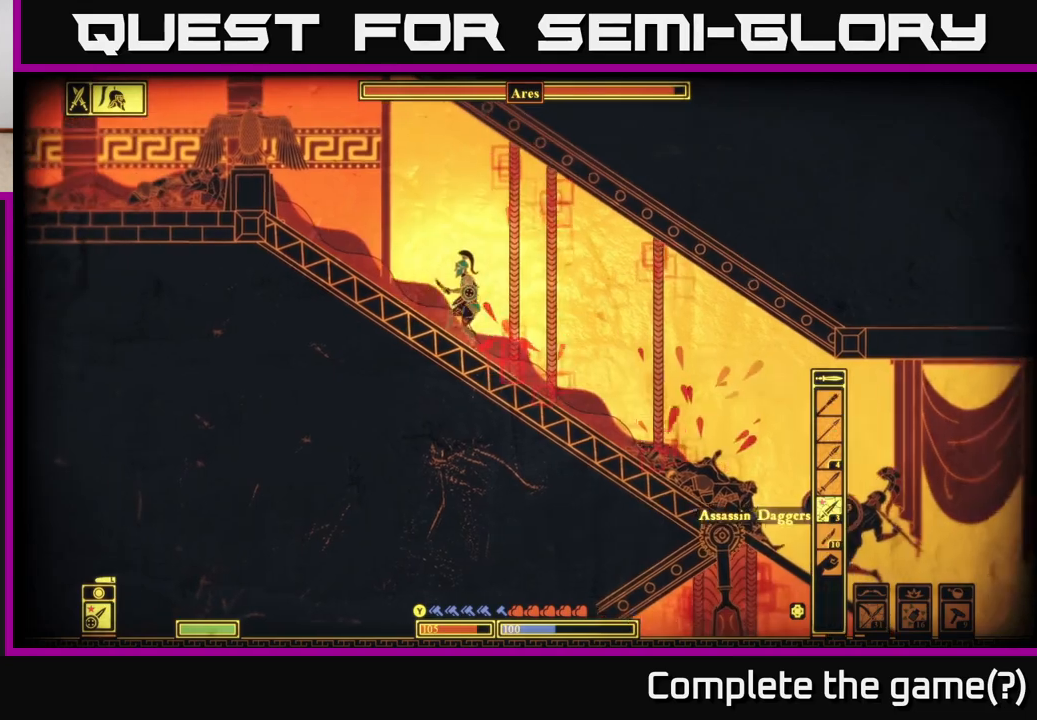
{"buttons": [], "left_stick": "left", "right_stick": "center", "events": [[33, "left_stick", "center"], [167, "DPAD_UP", "up"], [483, "left_stick", "left"]]}
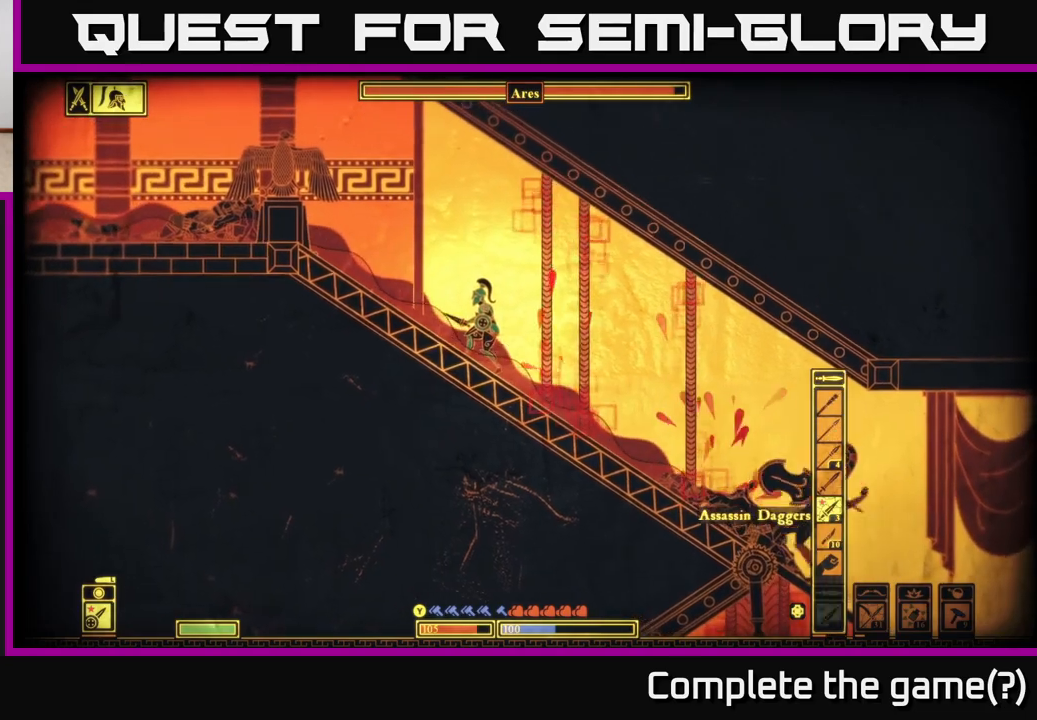
{"buttons": [], "left_stick": "left", "right_stick": "center", "events": [[67, "DPAD_UP", "down"], [300, "DPAD_UP", "up"]]}
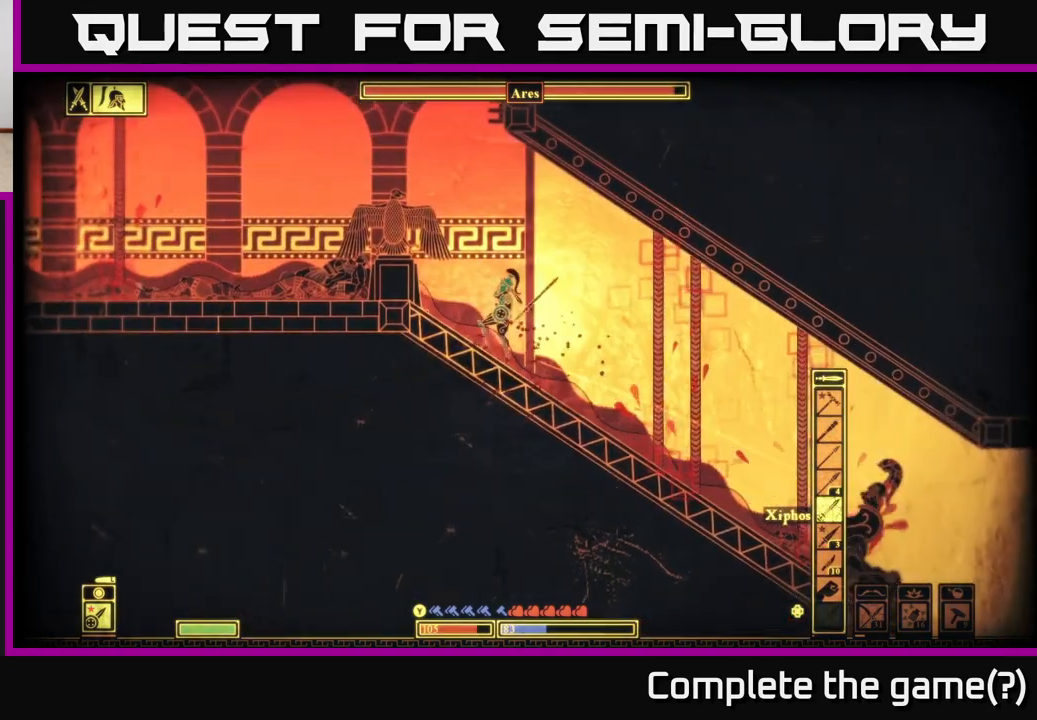
{"buttons": [], "left_stick": "left", "right_stick": "center", "events": [[167, "left_stick", "up-left"], [317, "left_stick", "center"], [467, "left_stick", "left"]]}
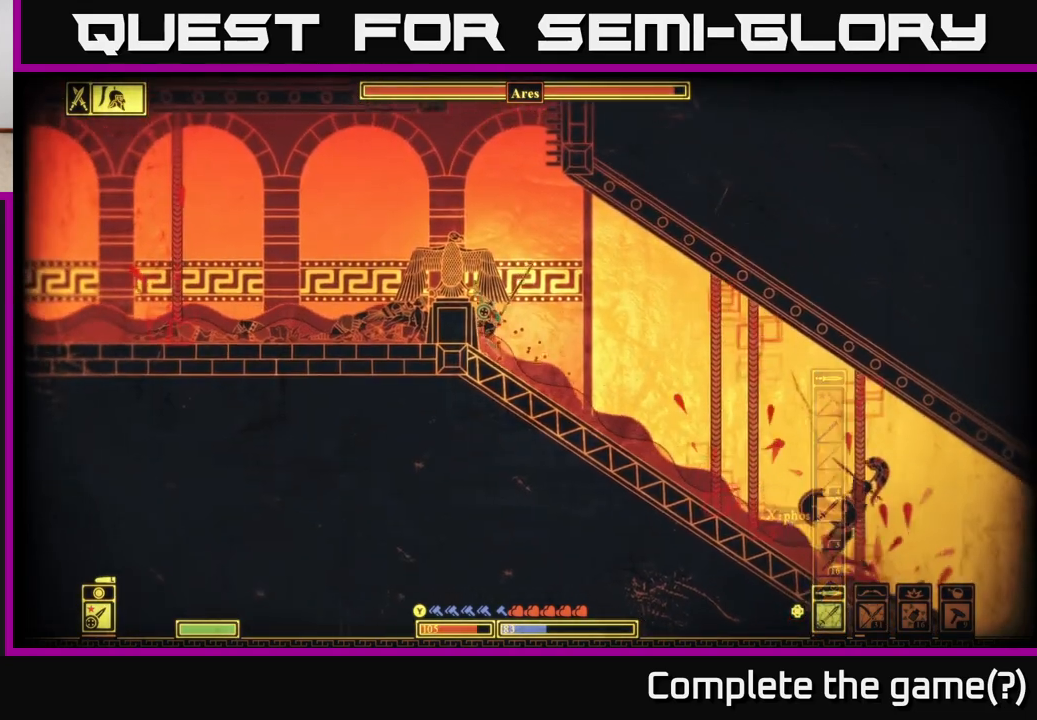
{"buttons": [], "left_stick": "up-left", "right_stick": "right", "events": [[33, "left_stick", "up-left"], [150, "right_stick", "right"]]}
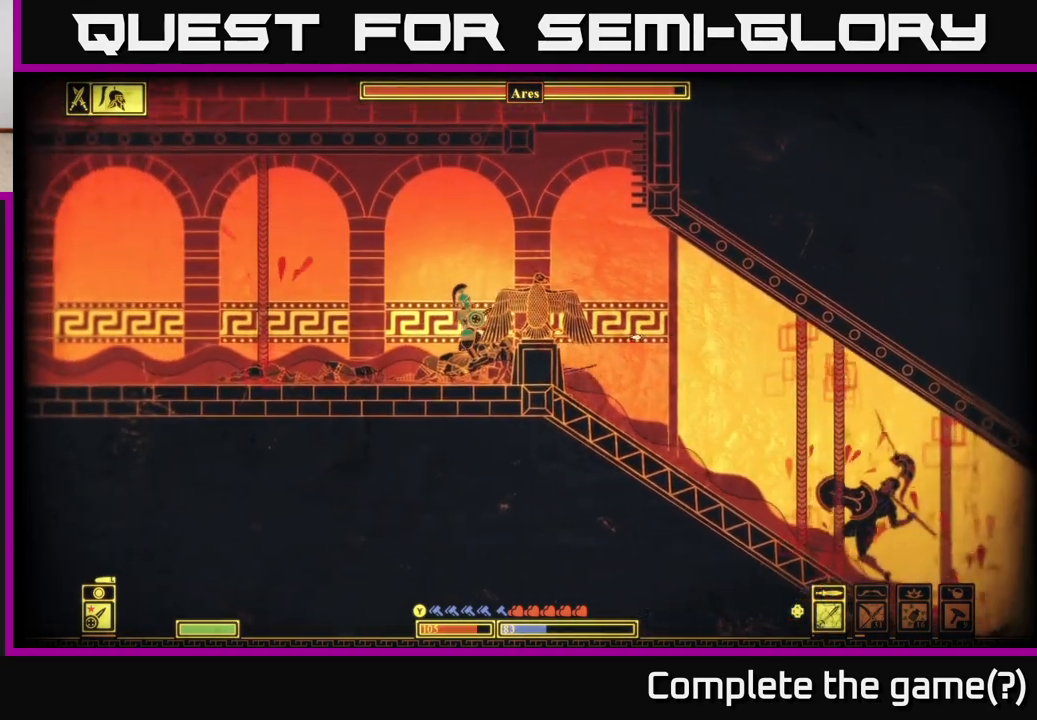
{"buttons": [], "left_stick": "down", "right_stick": "right", "events": [[367, "left_stick", "down"]]}
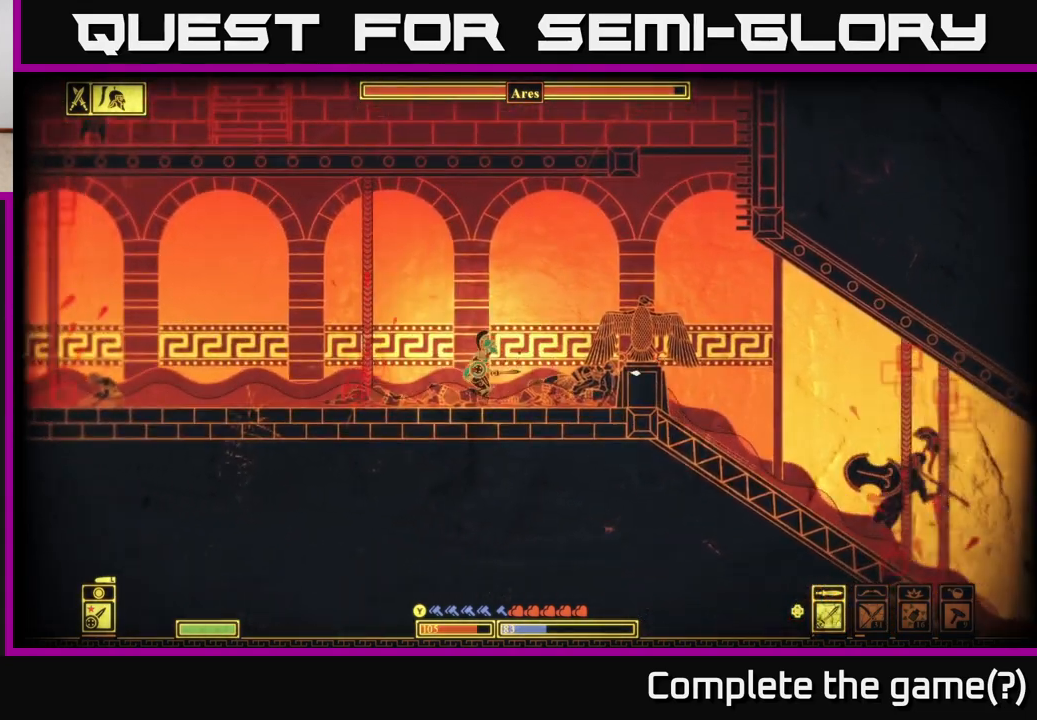
{"buttons": [], "left_stick": "right", "right_stick": "right", "events": [[433, "left_stick", "right"]]}
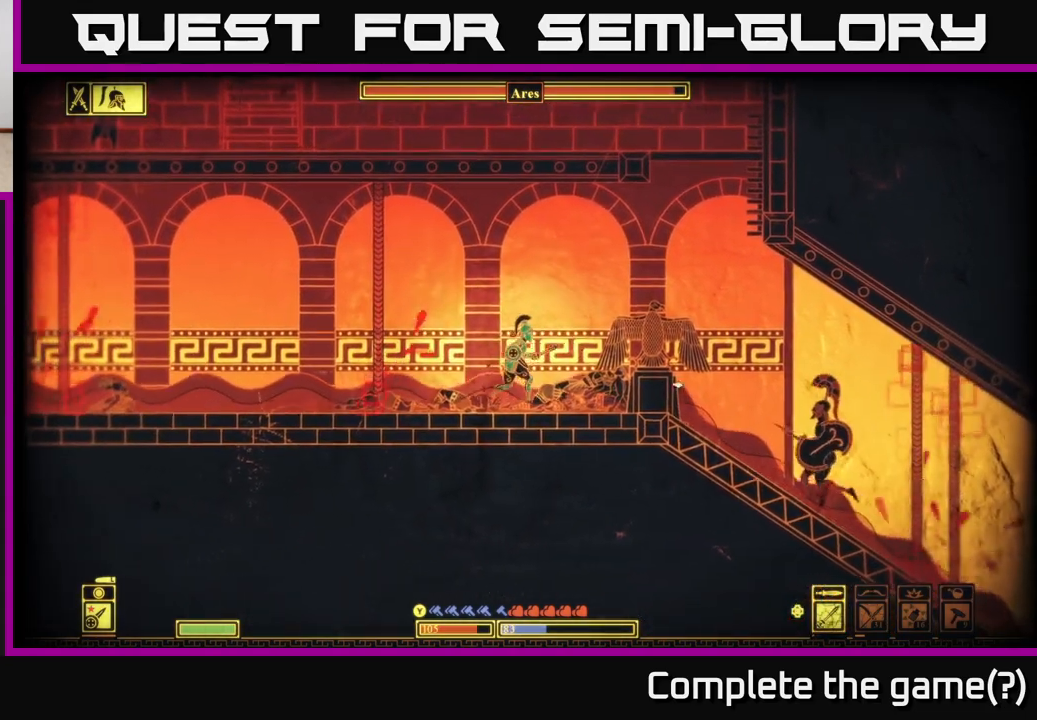
{"buttons": [], "left_stick": "right", "right_stick": "right", "events": [[267, "R2", "down"], [383, "R2", "up"]]}
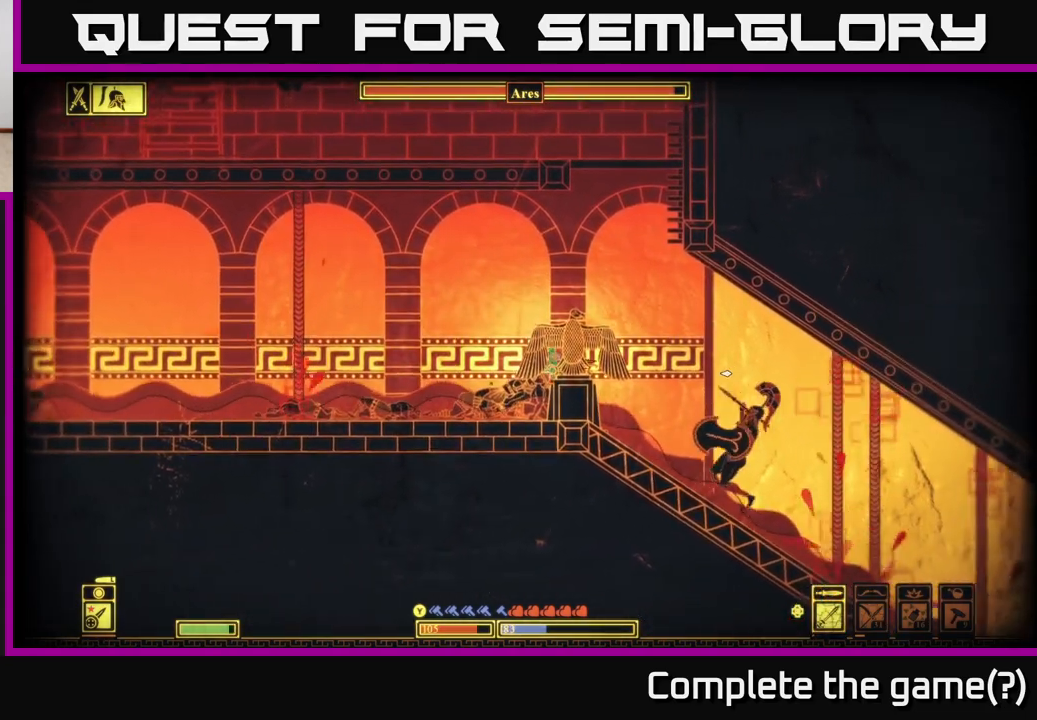
{"buttons": [], "left_stick": "left", "right_stick": "center", "events": [[167, "left_stick", "left"], [317, "right_stick", "center"]]}
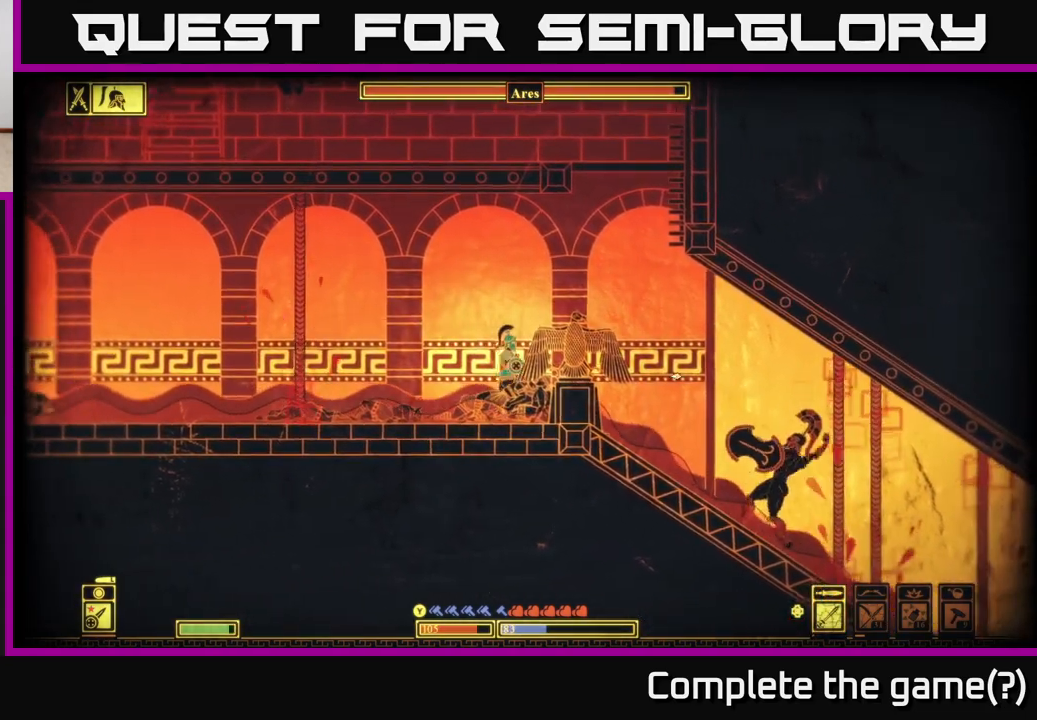
{"buttons": ["B"], "left_stick": "left", "right_stick": "center", "events": [[167, "B", "down"]]}
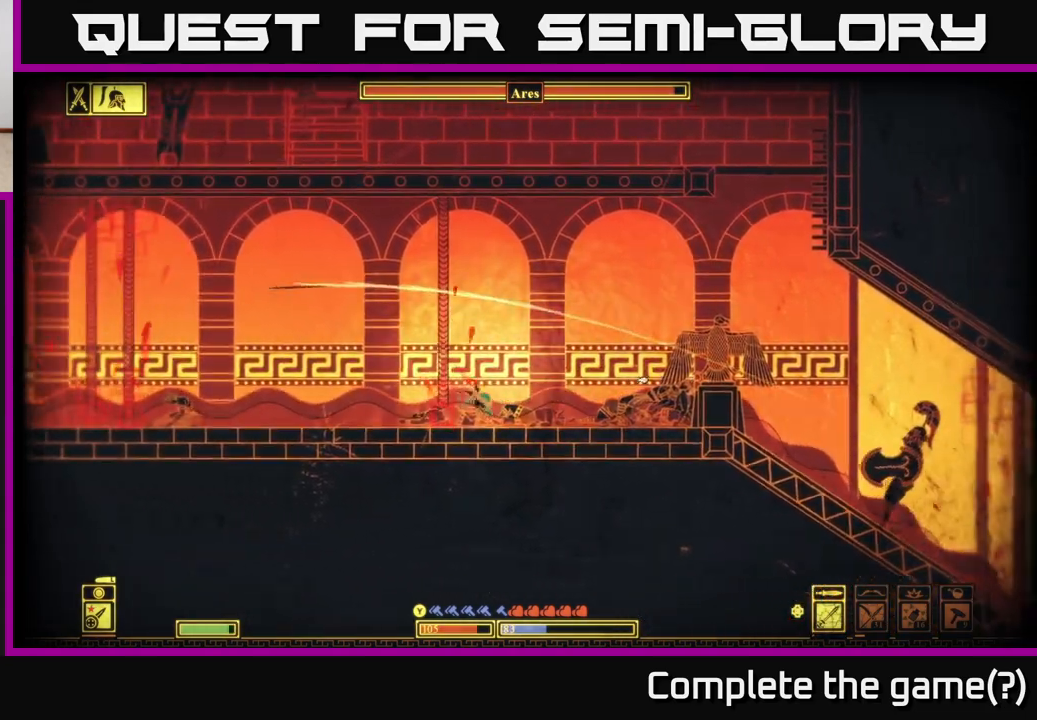
{"buttons": [], "left_stick": "center", "right_stick": "center", "events": [[100, "B", "up"], [483, "left_stick", "center"]]}
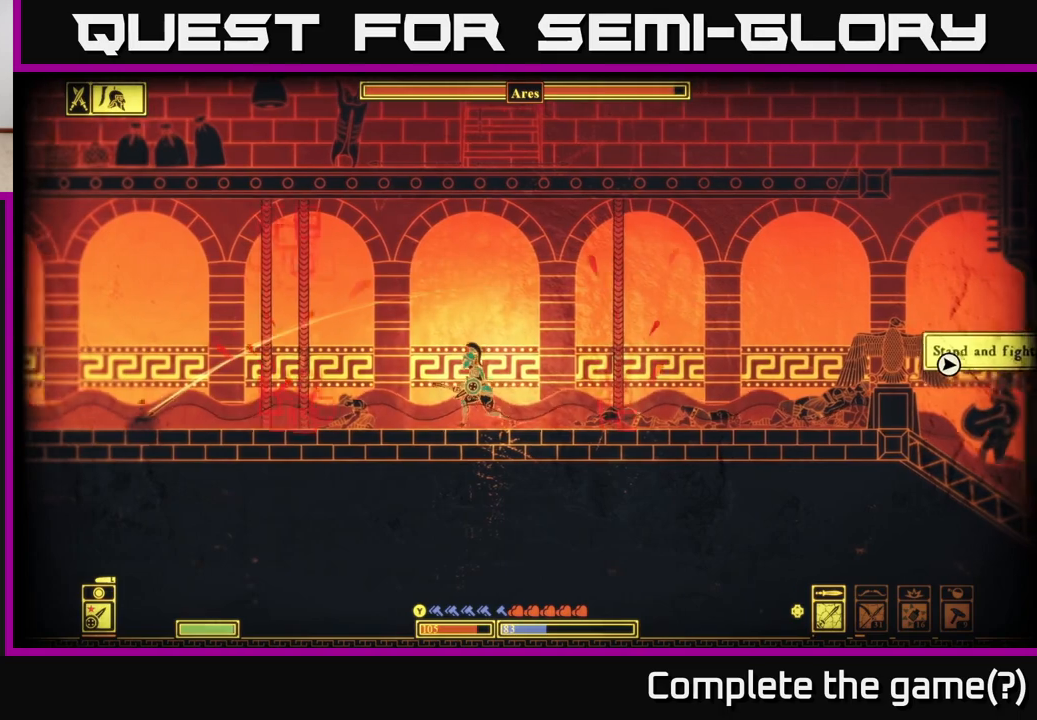
{"buttons": [], "left_stick": "left", "right_stick": "right", "events": [[67, "right_stick", "right"], [150, "left_stick", "left"]]}
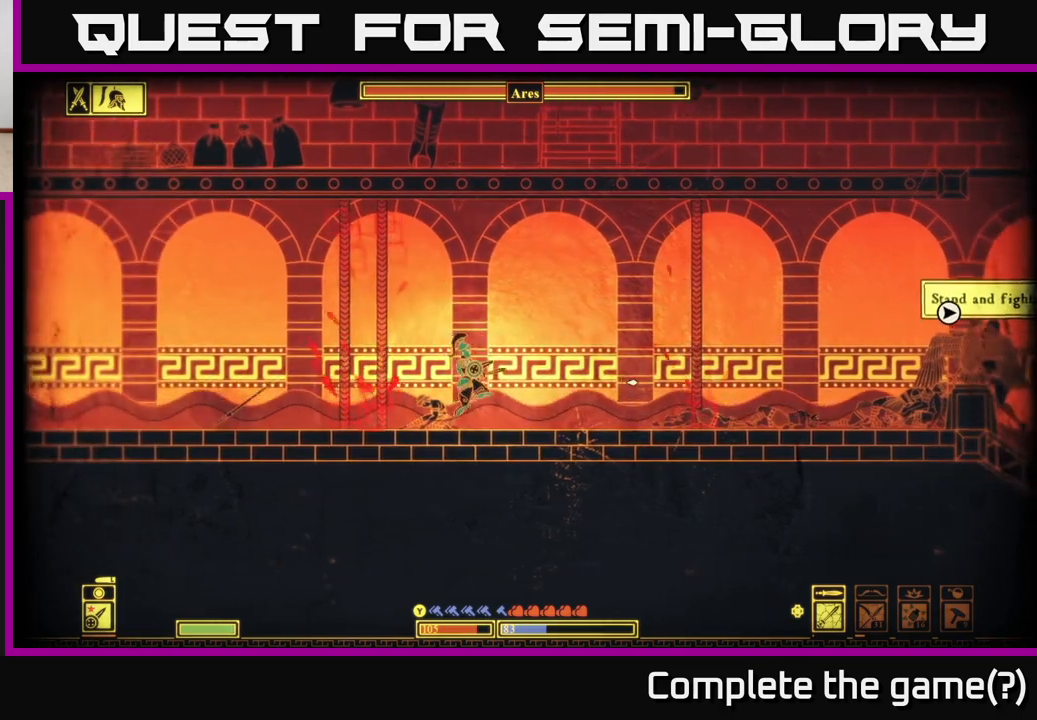
{"buttons": [], "left_stick": "left", "right_stick": "center", "events": [[83, "right_stick", "center"]]}
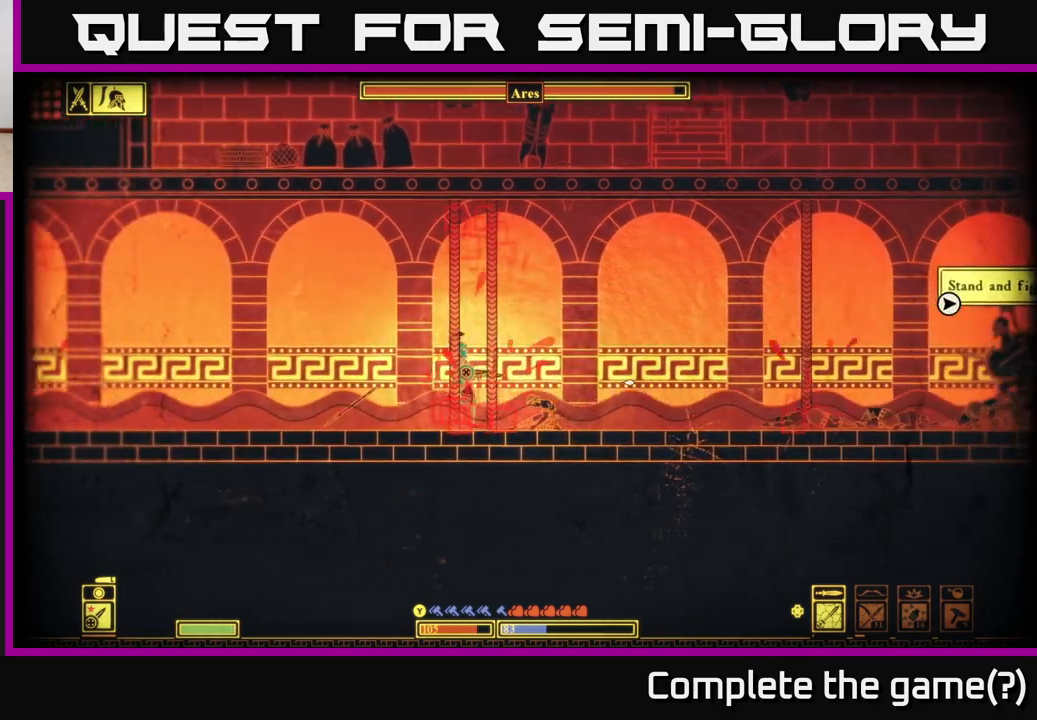
{"buttons": ["X"], "left_stick": "center", "right_stick": "center", "events": [[383, "X", "down"], [433, "left_stick", "center"]]}
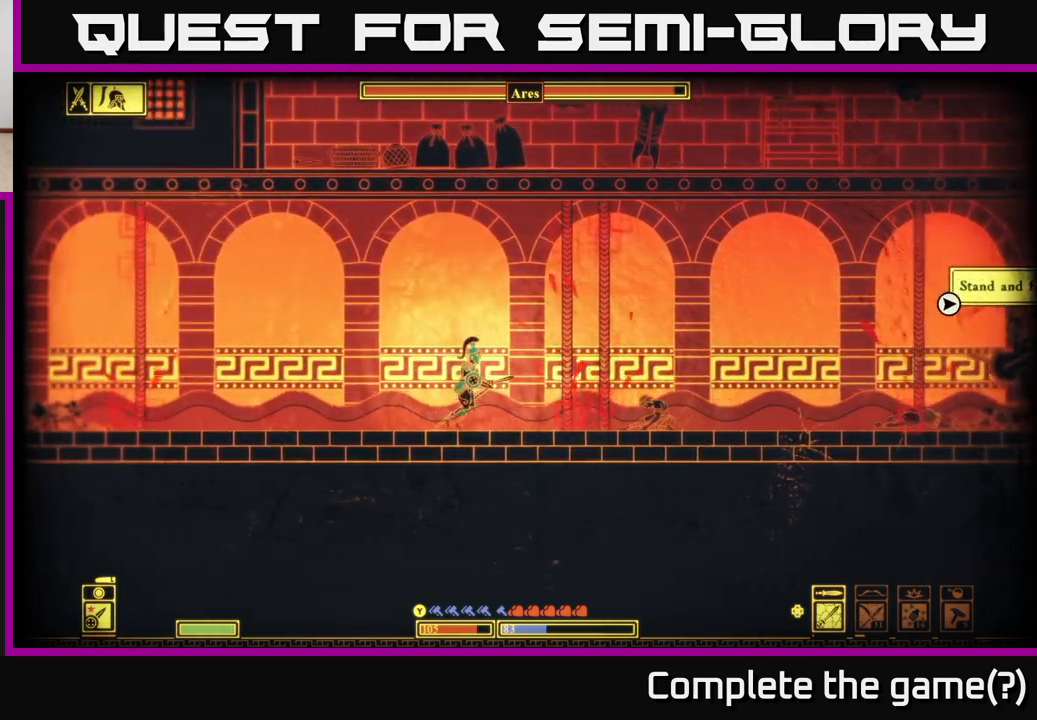
{"buttons": [], "left_stick": "right", "right_stick": "center", "events": [[83, "X", "up"], [183, "left_stick", "right"]]}
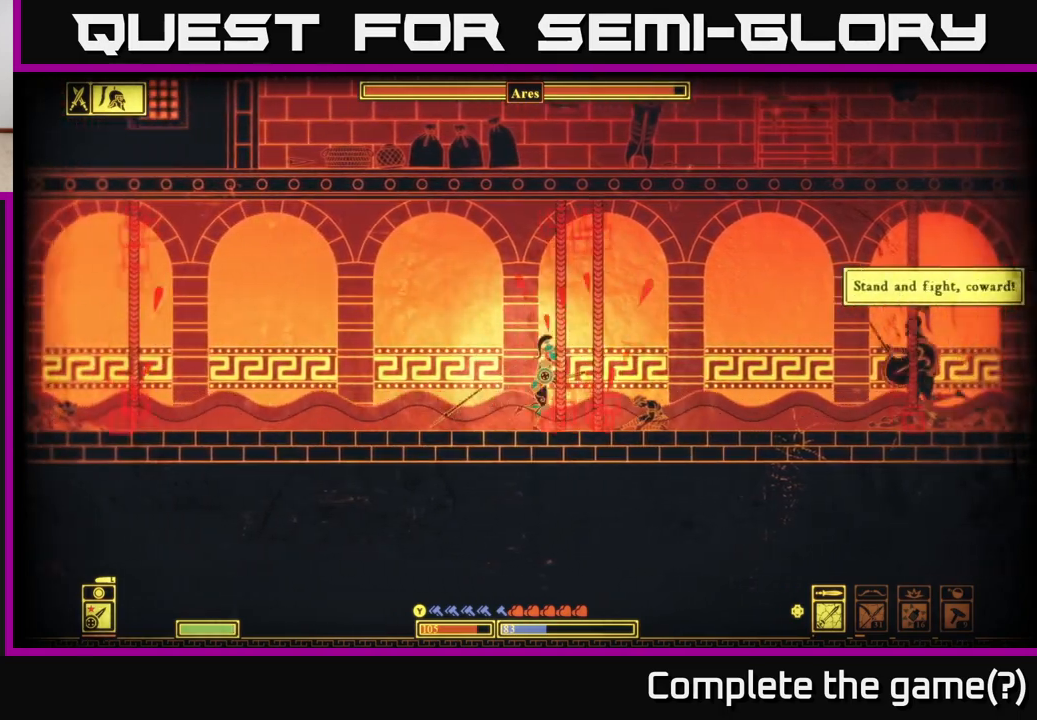
{"buttons": [], "left_stick": "right", "right_stick": "center", "events": []}
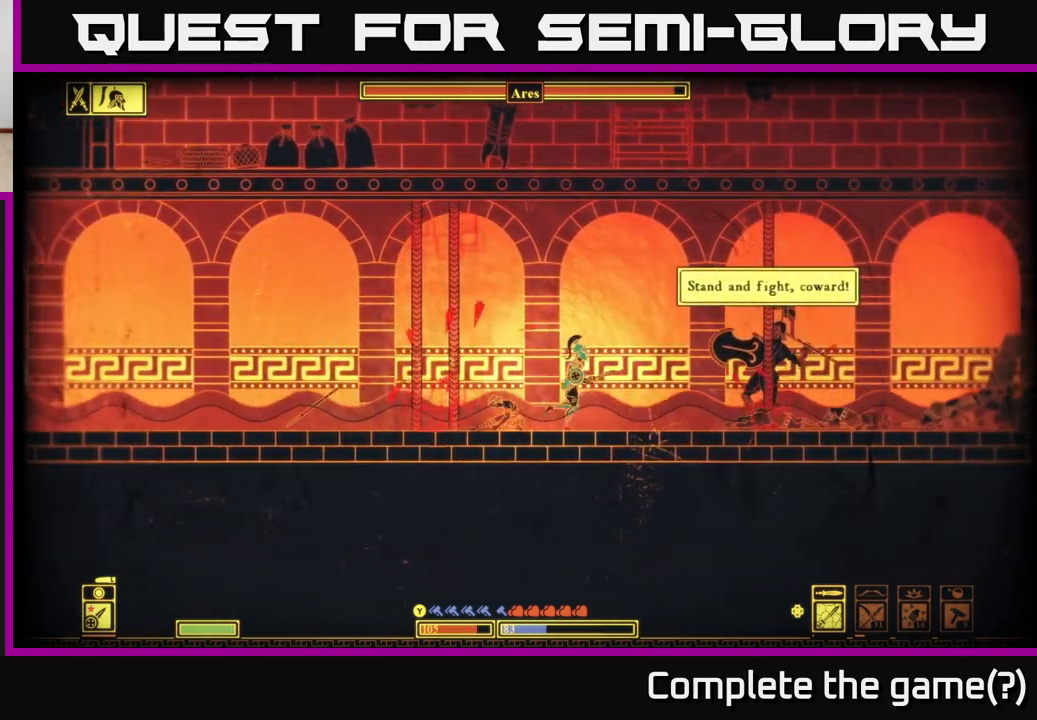
{"buttons": [], "left_stick": "right", "right_stick": "center", "events": [[50, "B", "down"], [350, "B", "up"]]}
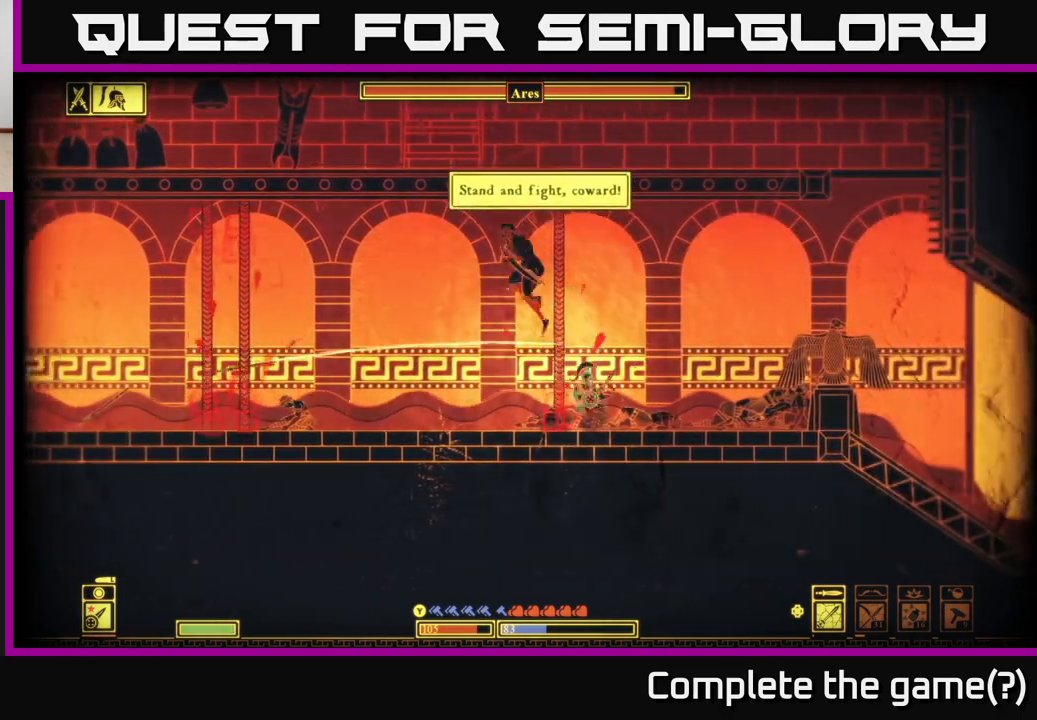
{"buttons": [], "left_stick": "right", "right_stick": "up", "events": [[117, "left_stick", "left"], [117, "right_stick", "left"], [200, "R2", "down"], [300, "R2", "up"], [300, "left_stick", "center"], [383, "left_stick", "right"], [500, "right_stick", "up"]]}
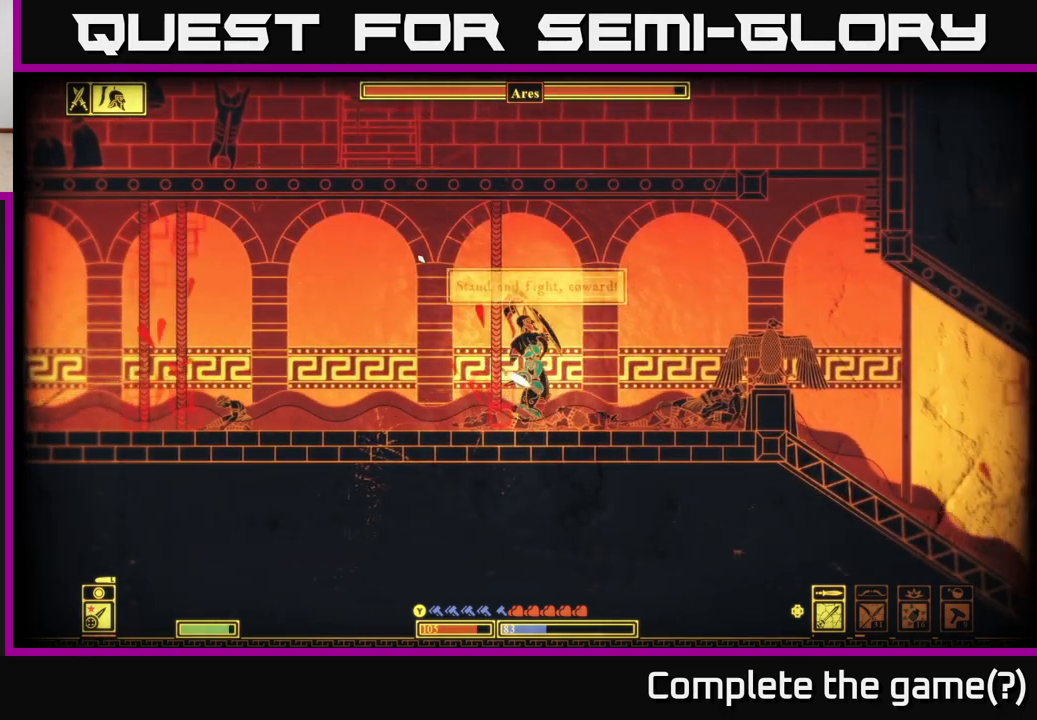
{"buttons": [], "left_stick": "left", "right_stick": "right", "events": [[83, "right_stick", "up-right"], [200, "left_stick", "left"], [283, "right_stick", "up-left"], [350, "R2", "down"], [417, "right_stick", "up-right"], [450, "R2", "up"], [467, "right_stick", "right"]]}